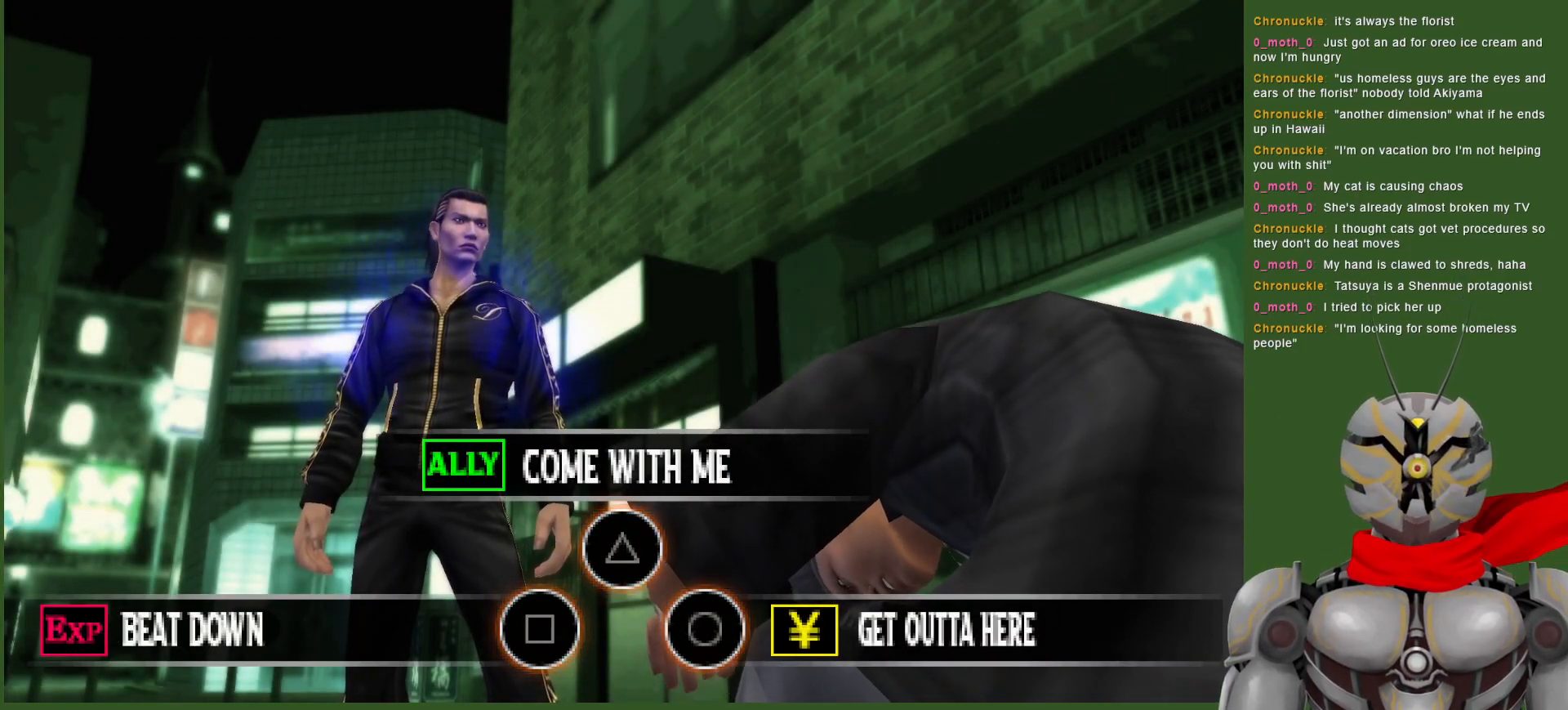
Gameplay with a controller (PlayStation layout); each line is a JSON object with the inputs held at the frame after it. "events" lists button and stick changes between this image and that frame as [ms after this image, input, new state], when the widget could be followed in between.
{"buttons": [], "left_stick": "center", "right_stick": "center", "events": [[267, "SQUARE", "down"], [367, "SQUARE", "up"]]}
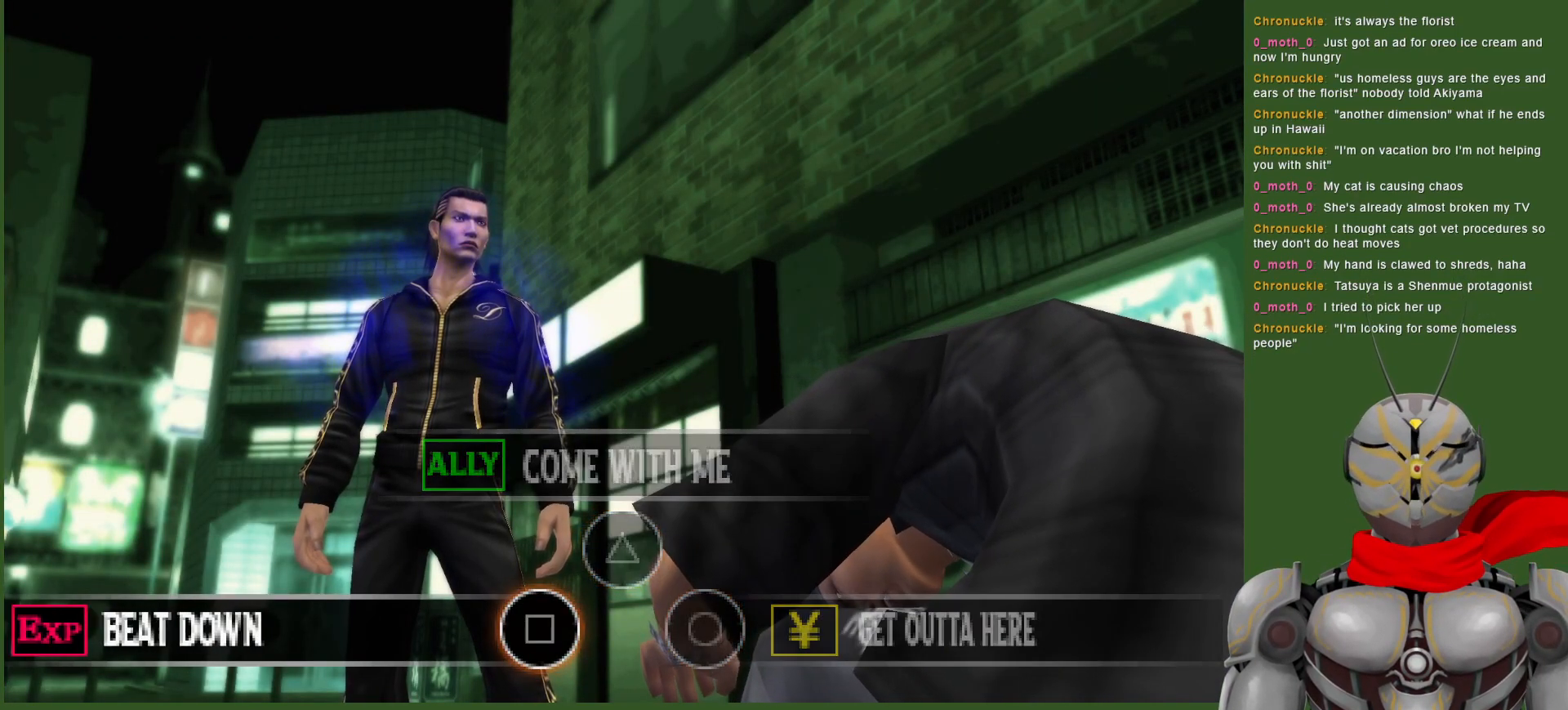
{"buttons": [], "left_stick": "center", "right_stick": "center", "events": []}
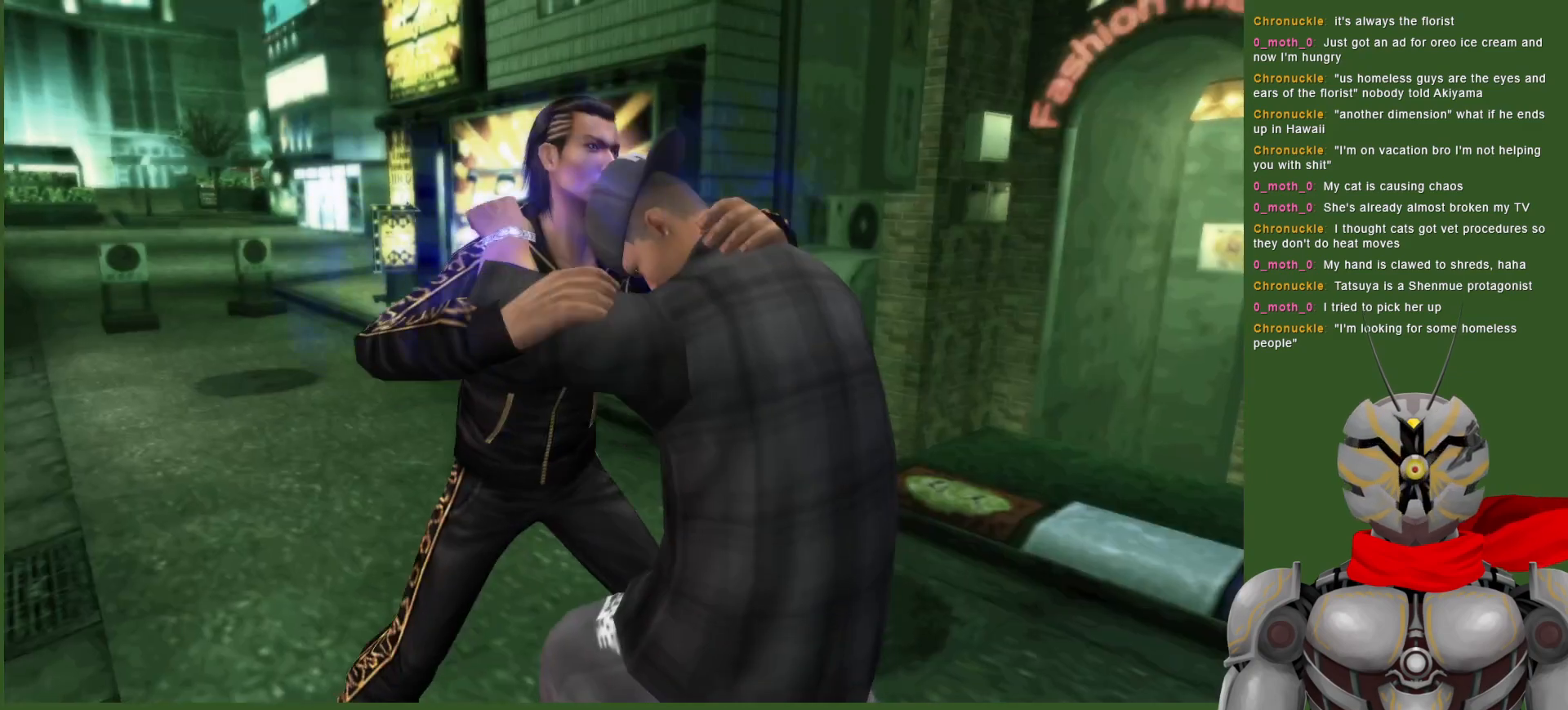
{"buttons": [], "left_stick": "center", "right_stick": "center", "events": []}
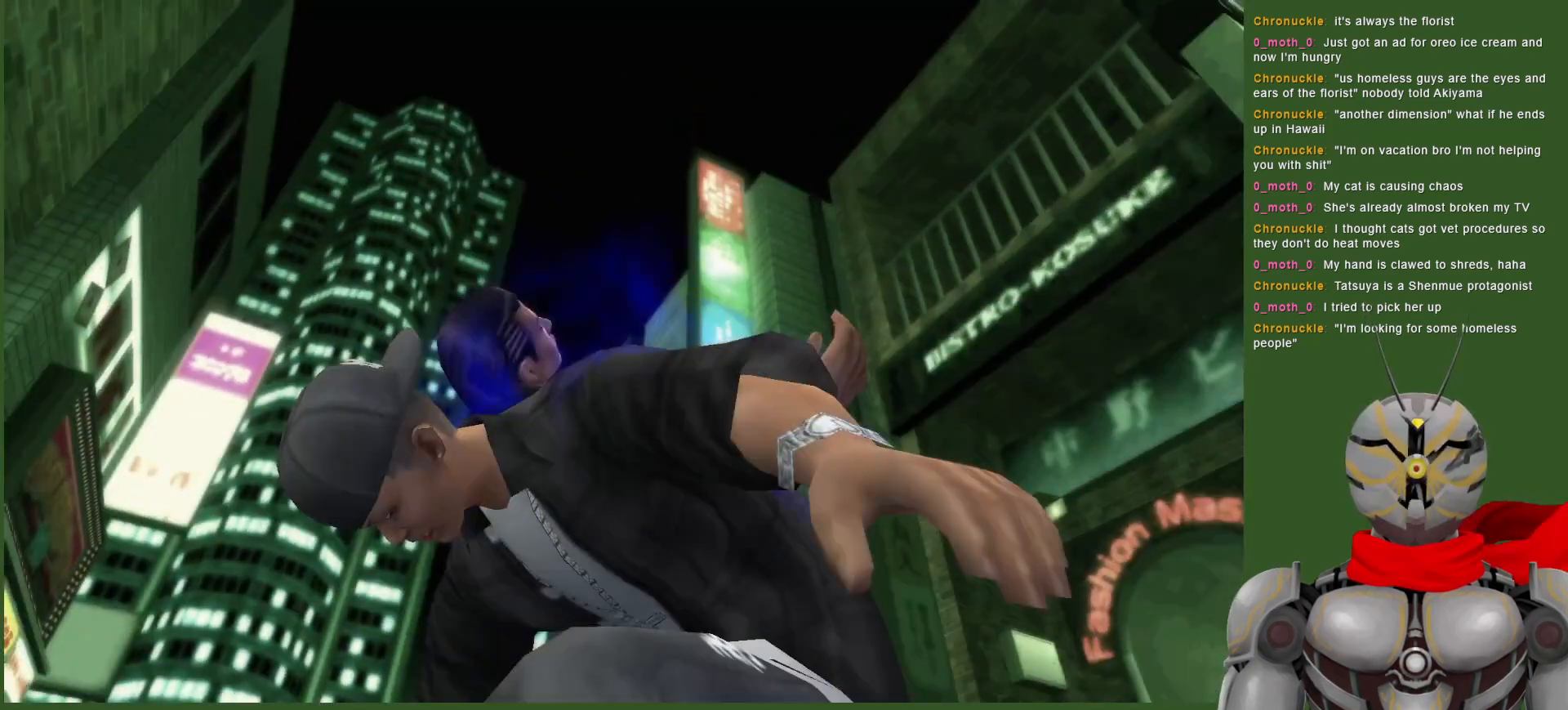
{"buttons": [], "left_stick": "center", "right_stick": "center", "events": []}
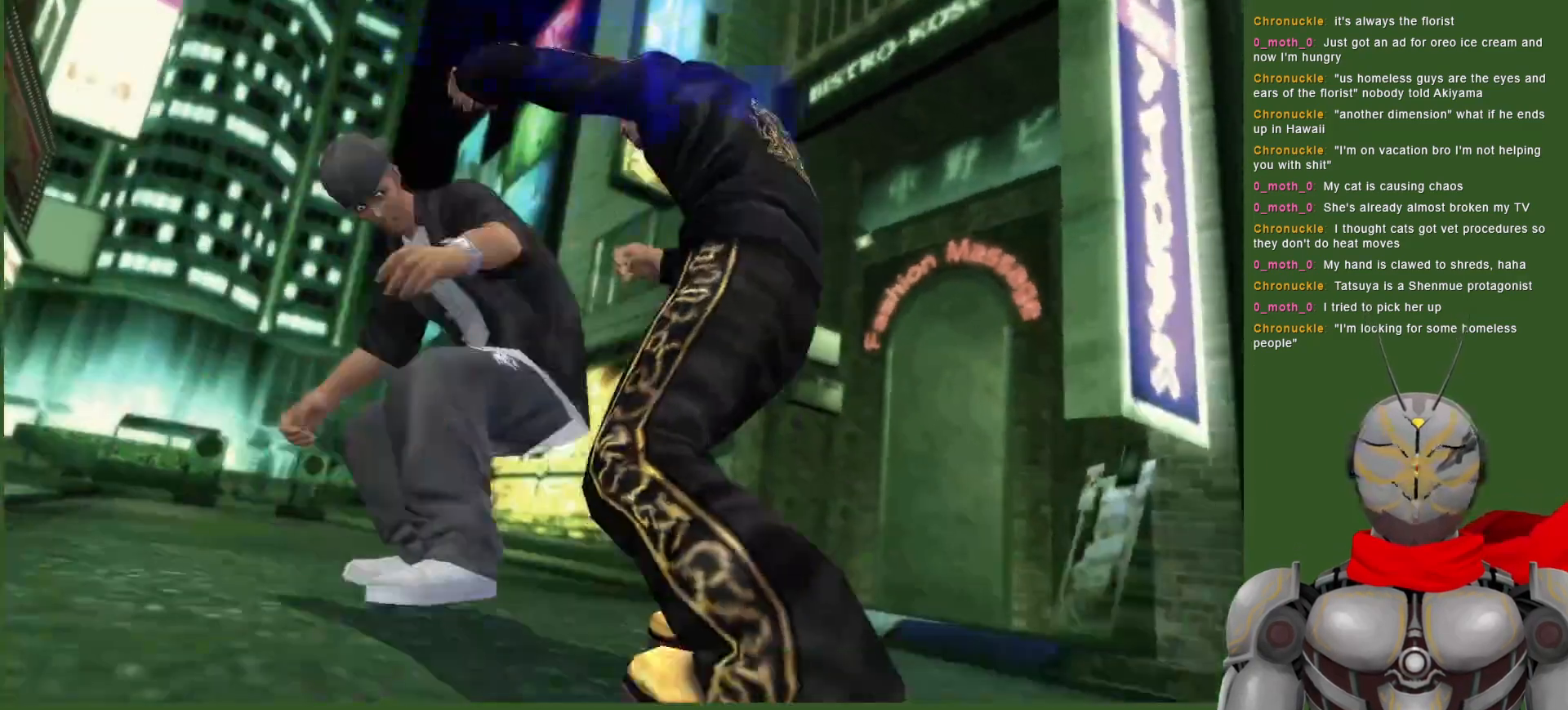
{"buttons": [], "left_stick": "center", "right_stick": "center", "events": []}
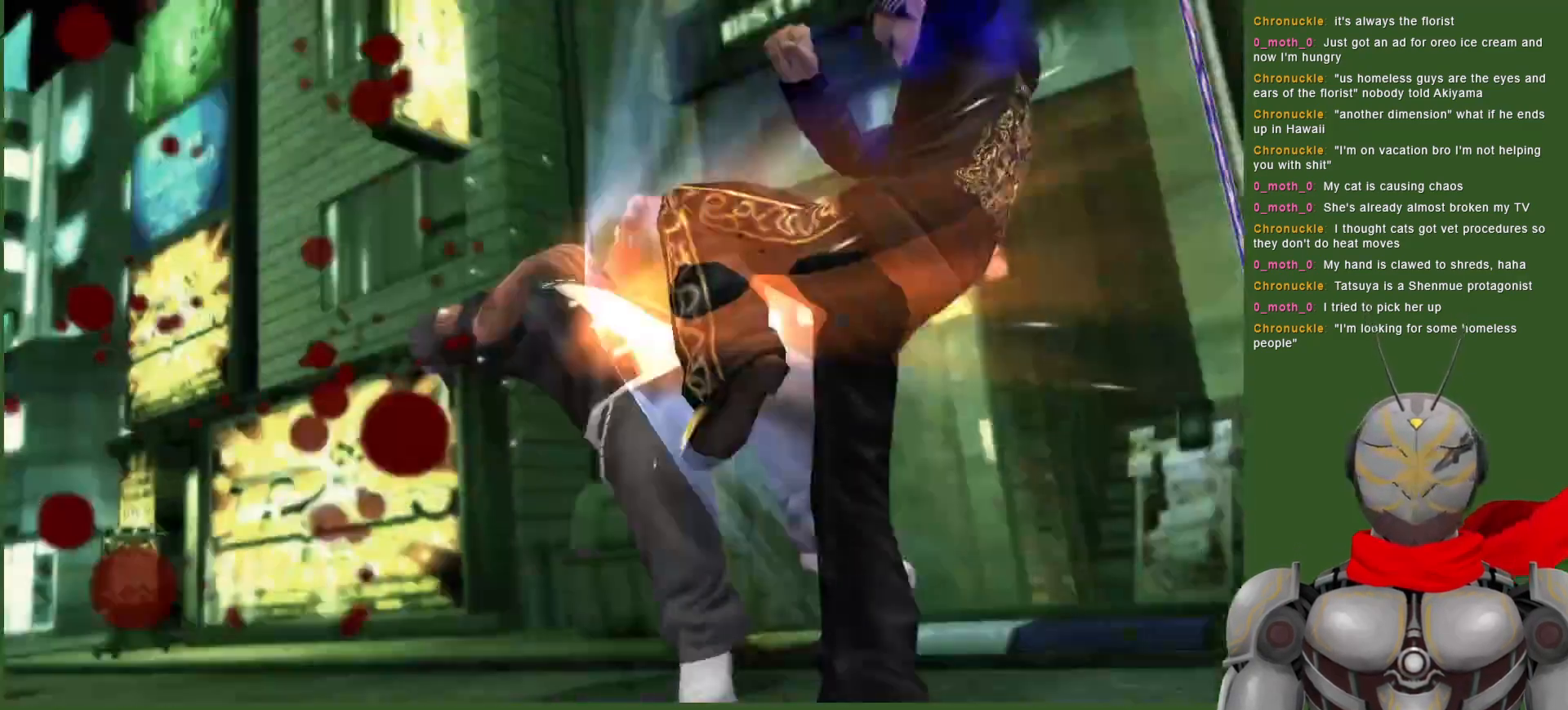
{"buttons": [], "left_stick": "center", "right_stick": "center", "events": []}
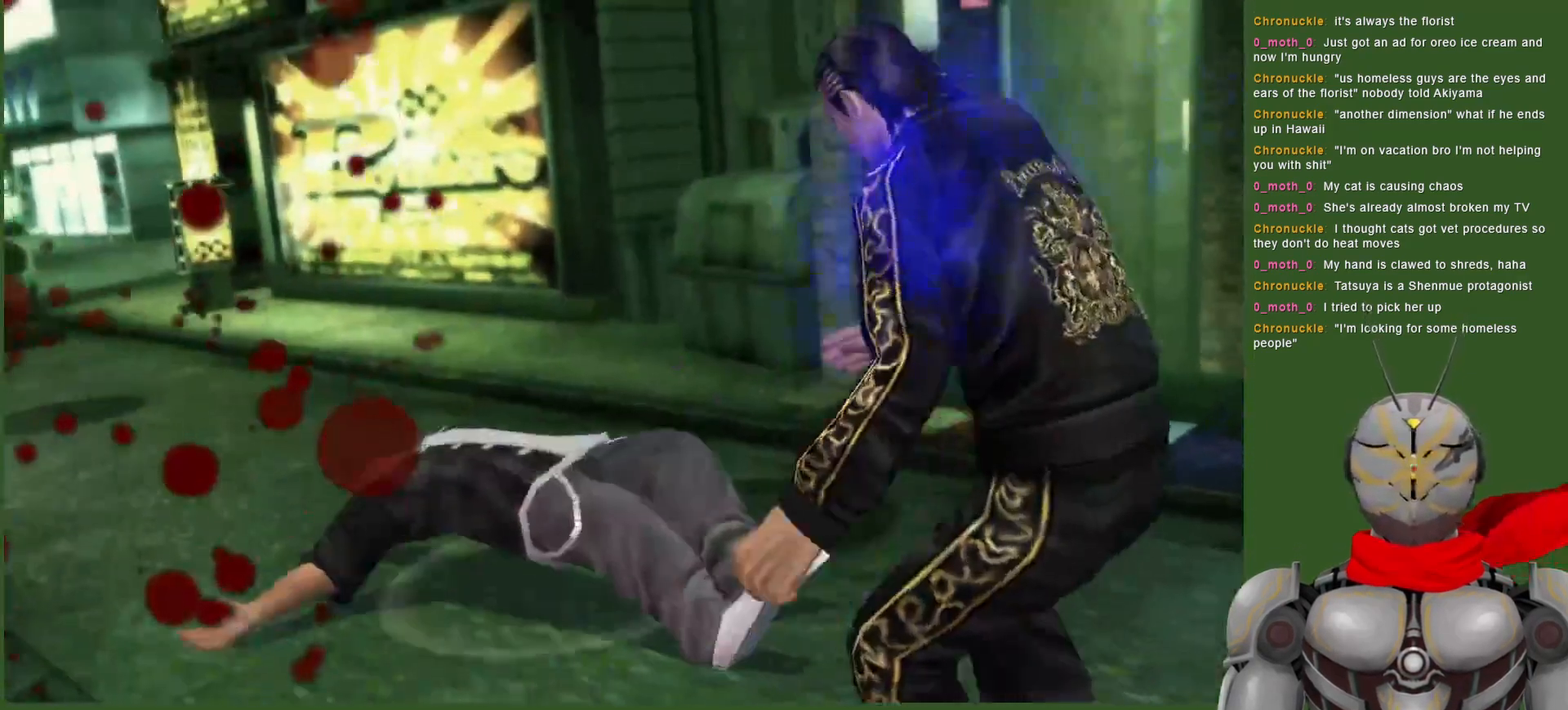
{"buttons": [], "left_stick": "center", "right_stick": "center", "events": []}
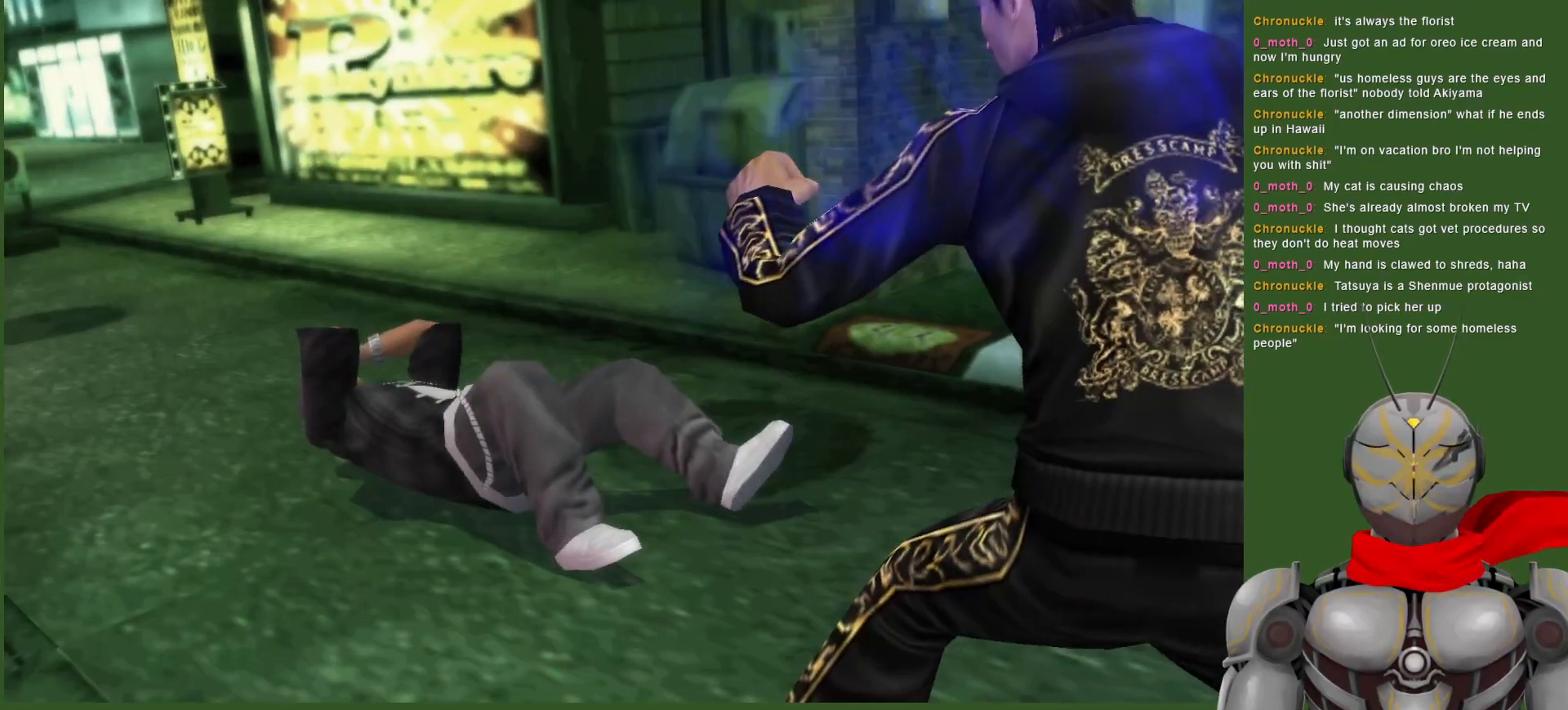
{"buttons": [], "left_stick": "center", "right_stick": "center", "events": []}
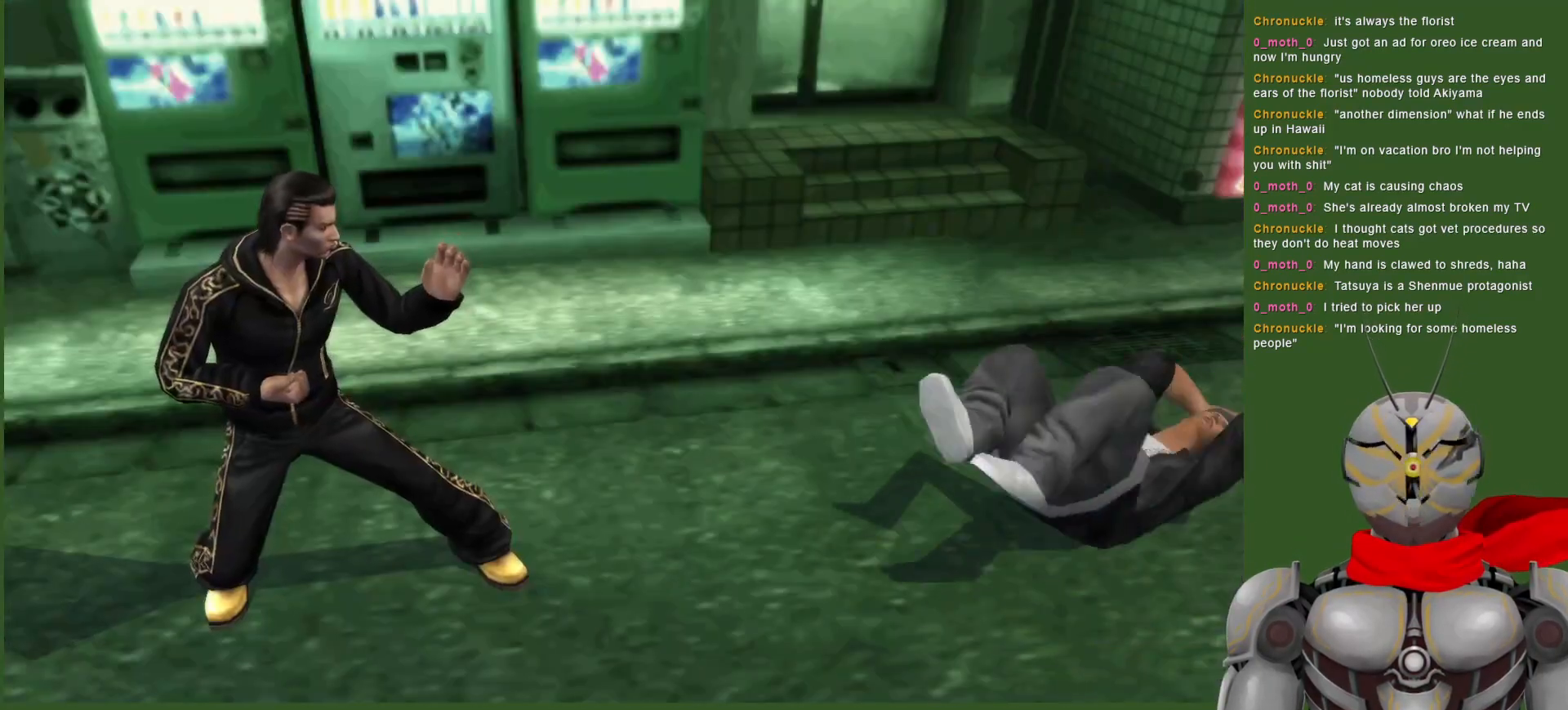
{"buttons": ["DPAD_RIGHT"], "left_stick": "center", "right_stick": "center", "events": [[117, "DPAD_RIGHT", "down"]]}
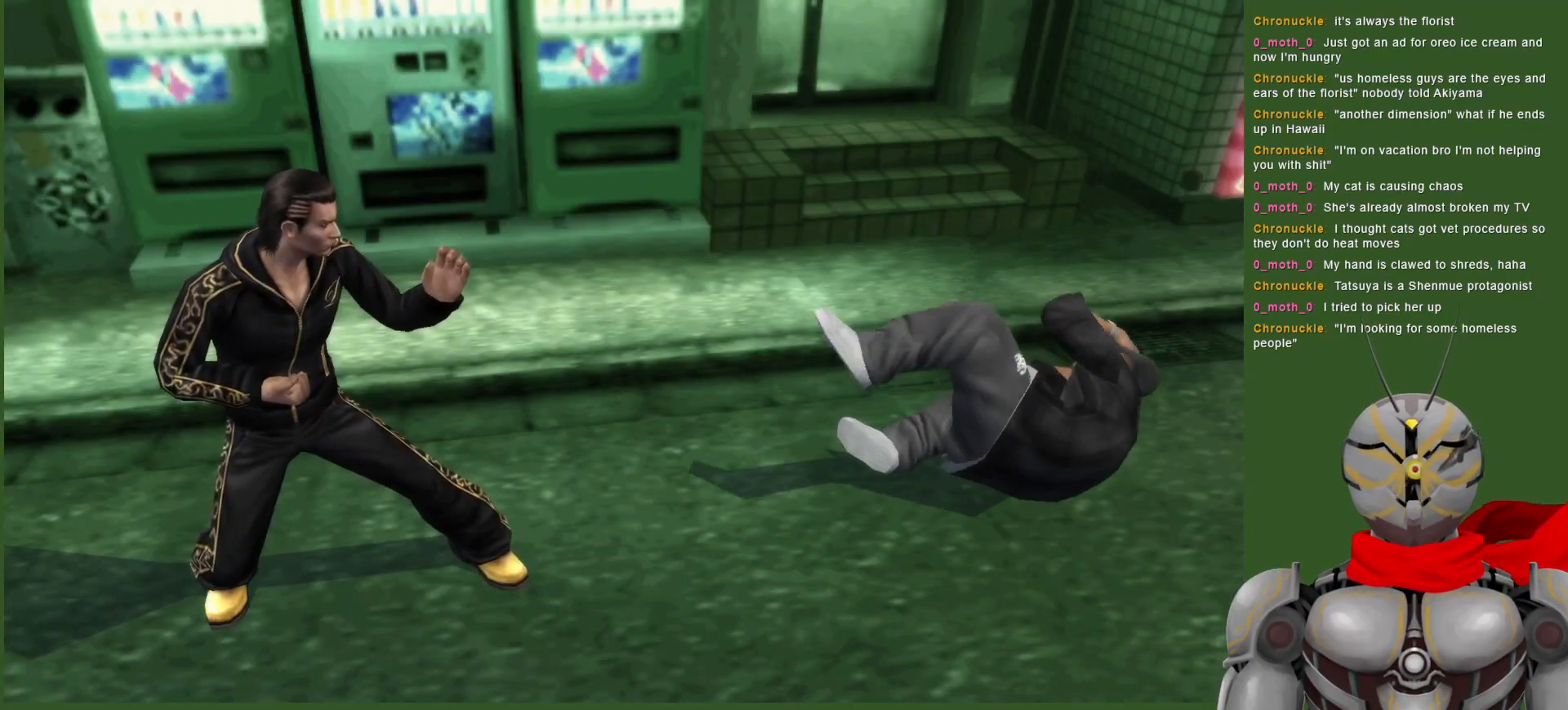
{"buttons": ["DPAD_RIGHT"], "left_stick": "center", "right_stick": "center", "events": [[167, "DPAD_RIGHT", "up"], [433, "DPAD_RIGHT", "down"]]}
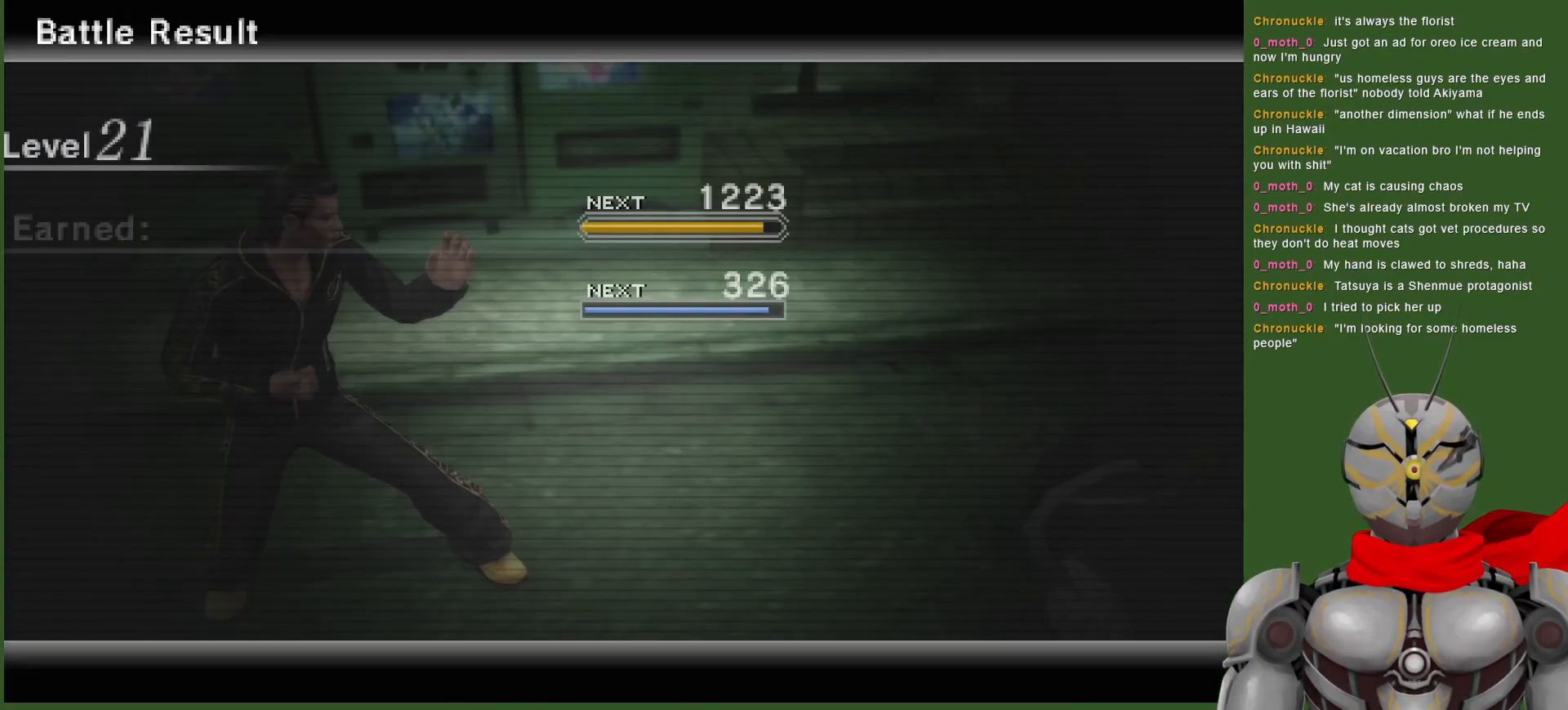
{"buttons": [], "left_stick": "center", "right_stick": "center", "events": [[183, "DPAD_RIGHT", "up"]]}